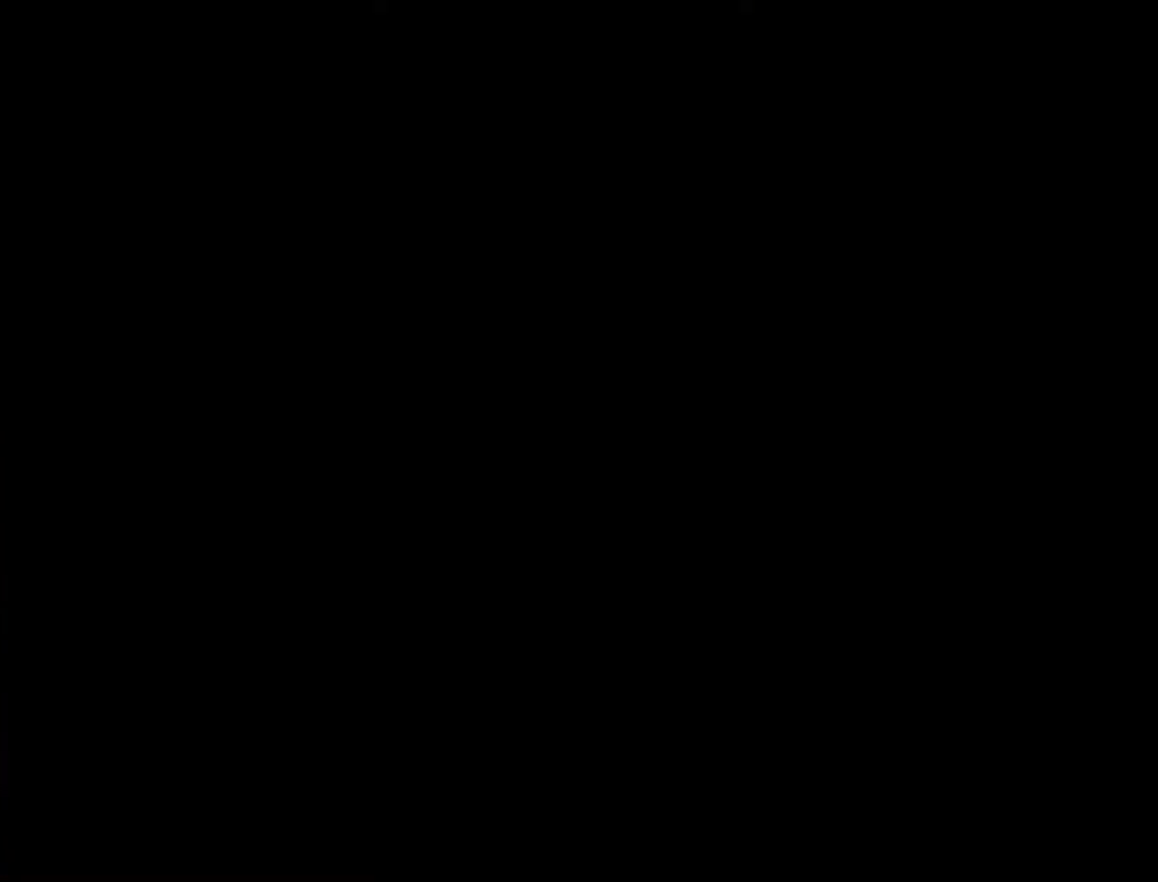
Gameplay with a controller (Nintendo layout); each line is a JSON object with the inputs held at the frame after it. "events" lists button and stick changes between this image and that frame as [ms after this image, input, new state], when the widget could be followed in between. Not read: L3 R3.
{"buttons": [], "events": []}
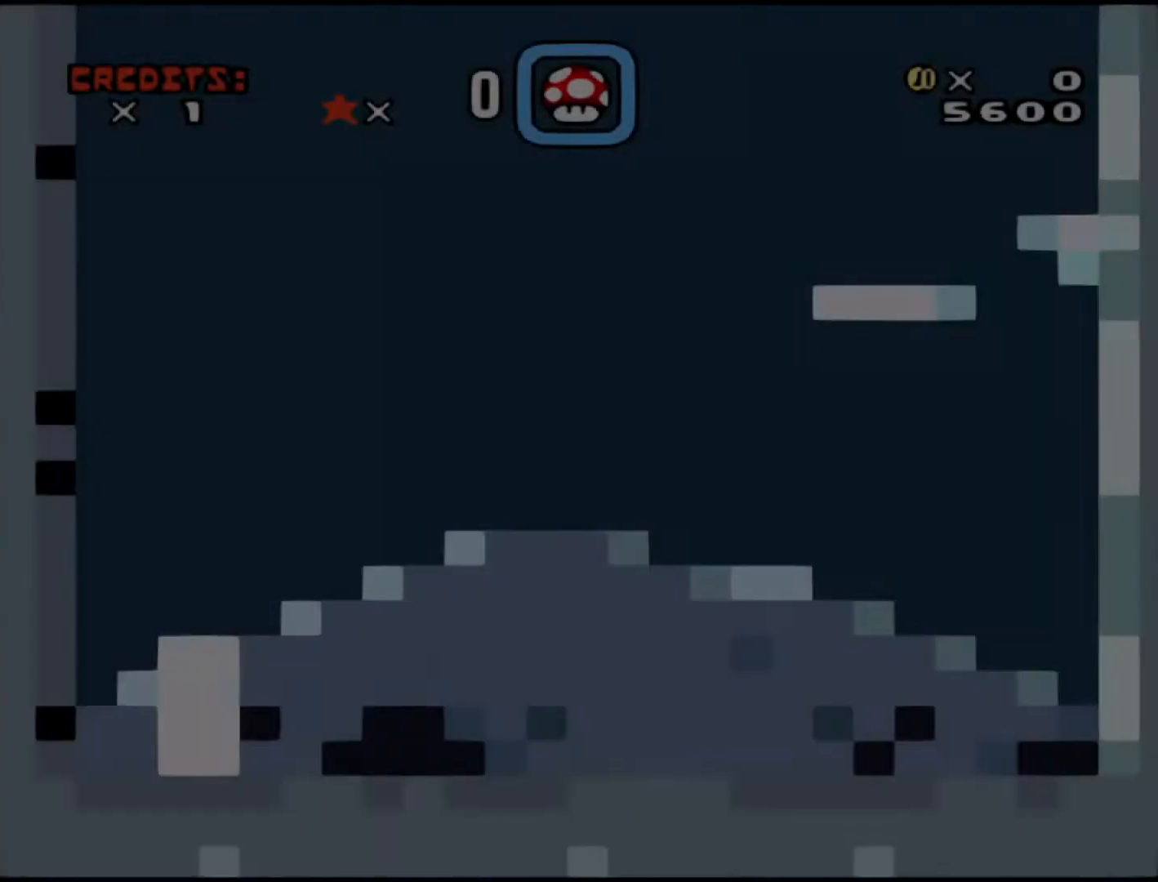
{"buttons": [], "events": []}
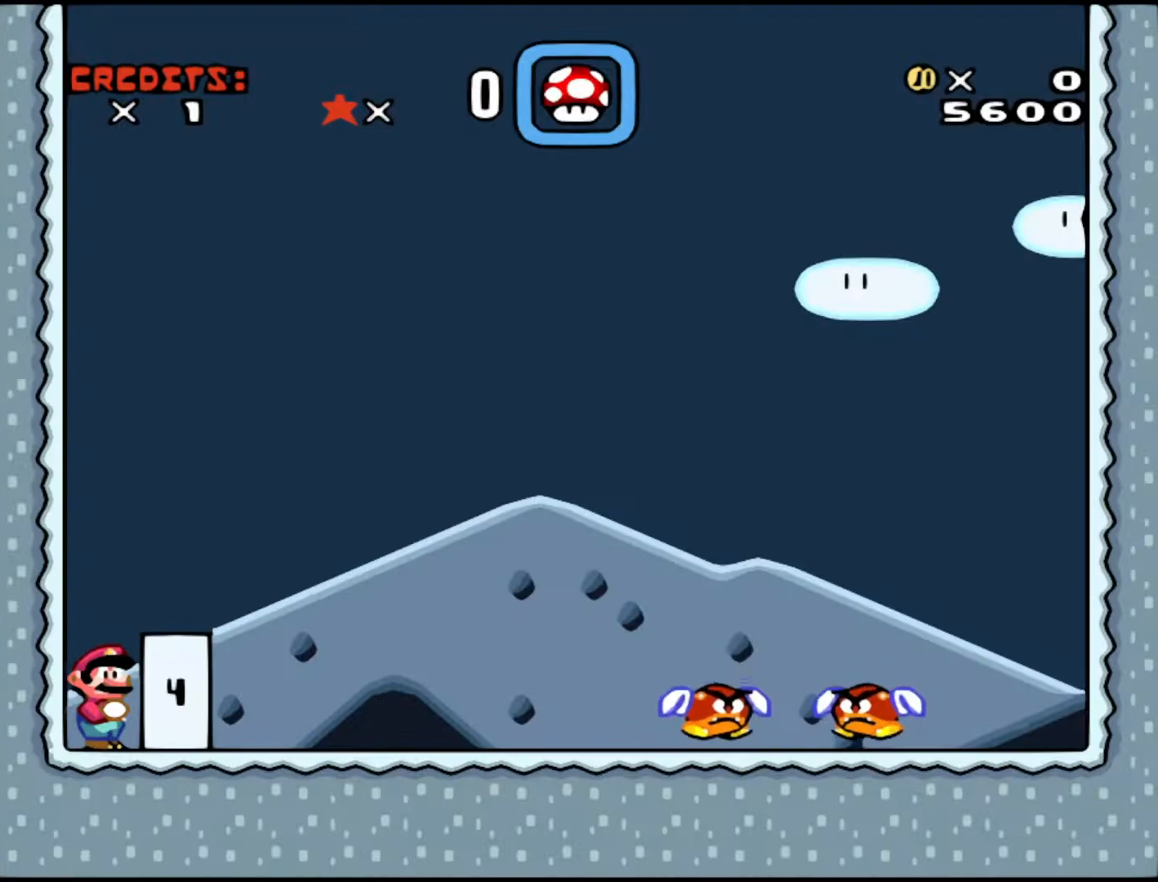
{"buttons": ["DPAD_RIGHT"], "events": [[133, "DPAD_RIGHT", "down"]]}
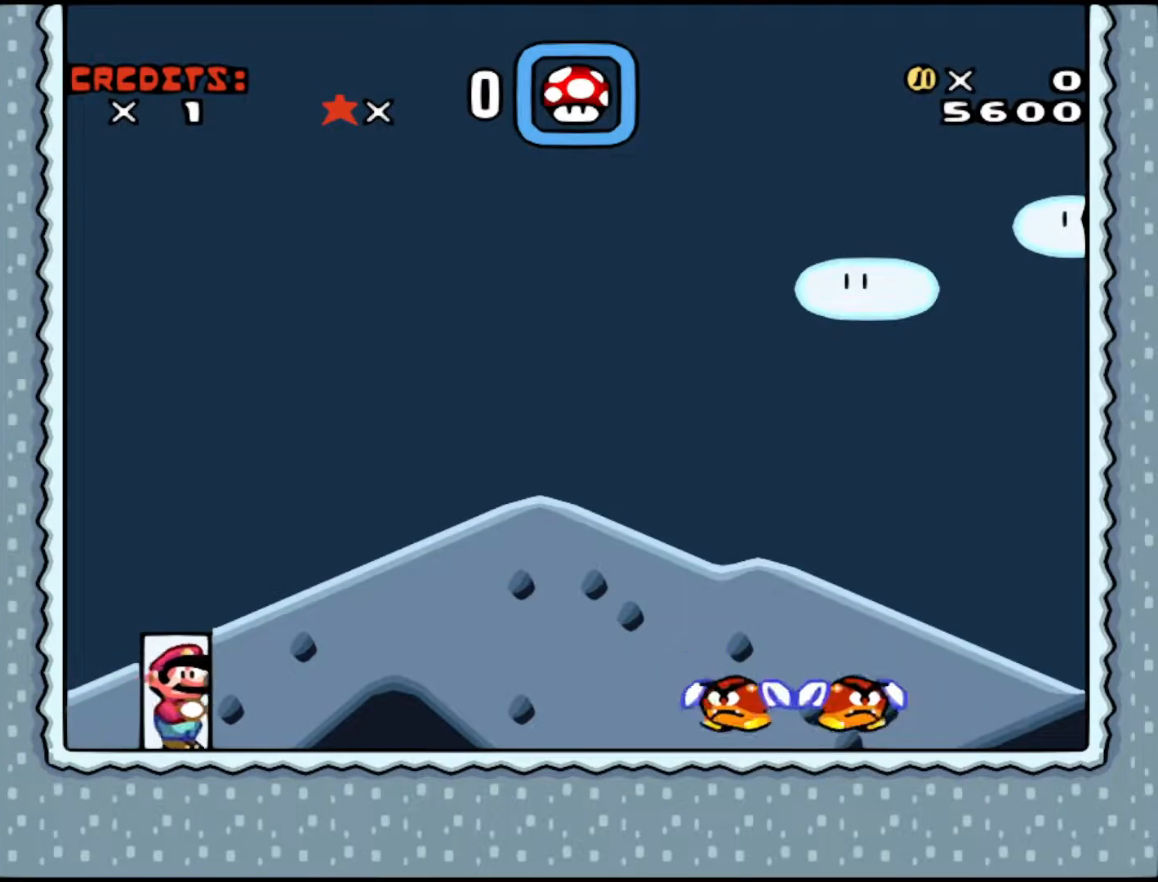
{"buttons": ["DPAD_RIGHT"], "events": []}
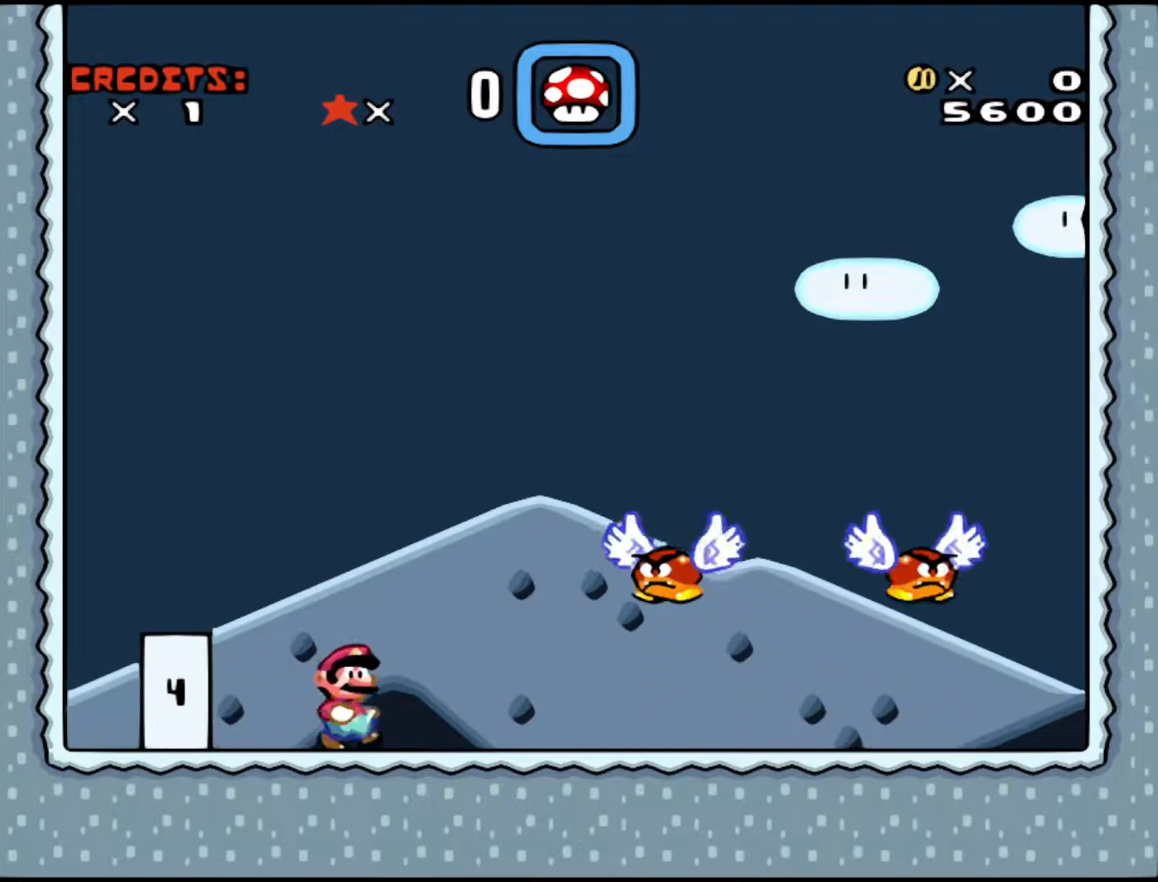
{"buttons": [], "events": [[17, "DPAD_RIGHT", "up"], [183, "A", "down"], [183, "DPAD_RIGHT", "down"], [183, "X", "down"], [367, "A", "up"], [367, "X", "up"], [467, "DPAD_RIGHT", "up"]]}
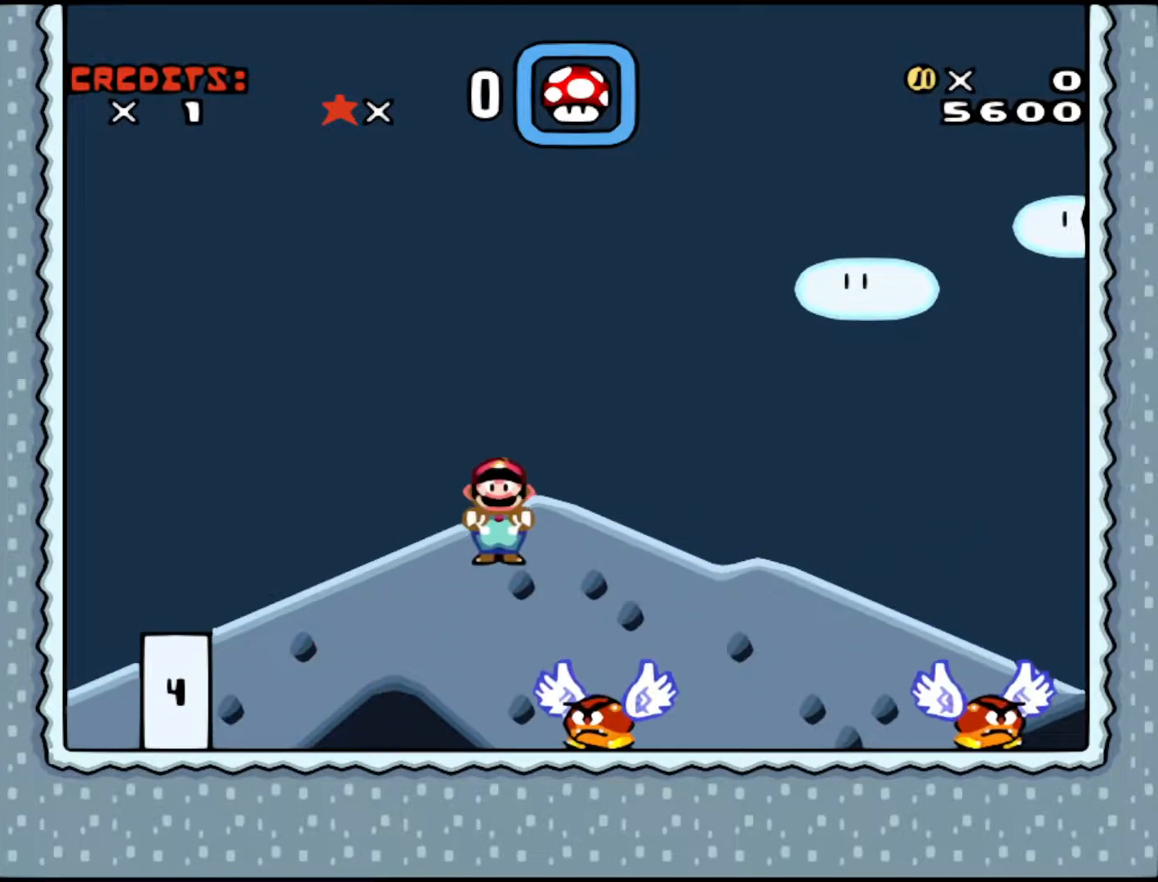
{"buttons": ["DPAD_RIGHT"], "events": [[83, "DPAD_LEFT", "down"], [183, "DPAD_LEFT", "up"], [383, "DPAD_RIGHT", "down"]]}
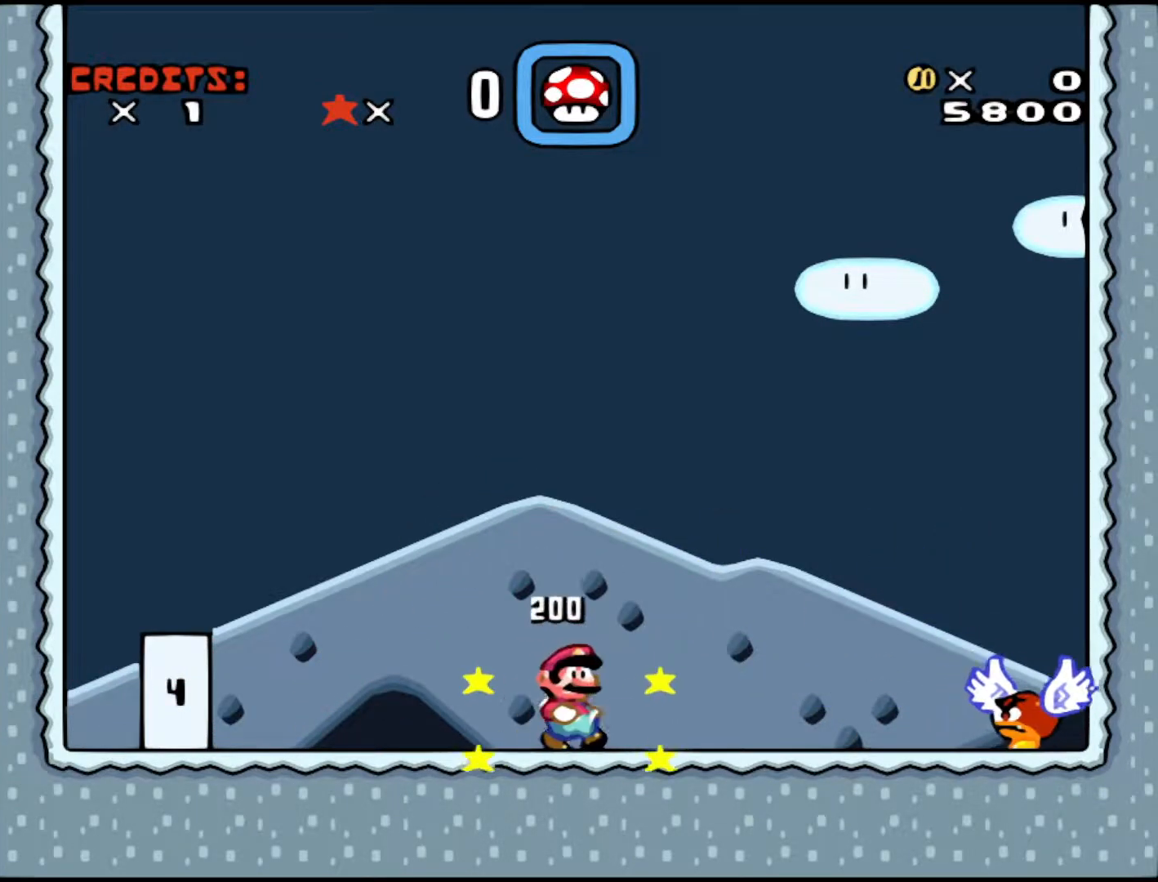
{"buttons": ["DPAD_RIGHT"], "events": [[183, "A", "down"], [183, "X", "down"], [417, "A", "up"], [433, "X", "up"]]}
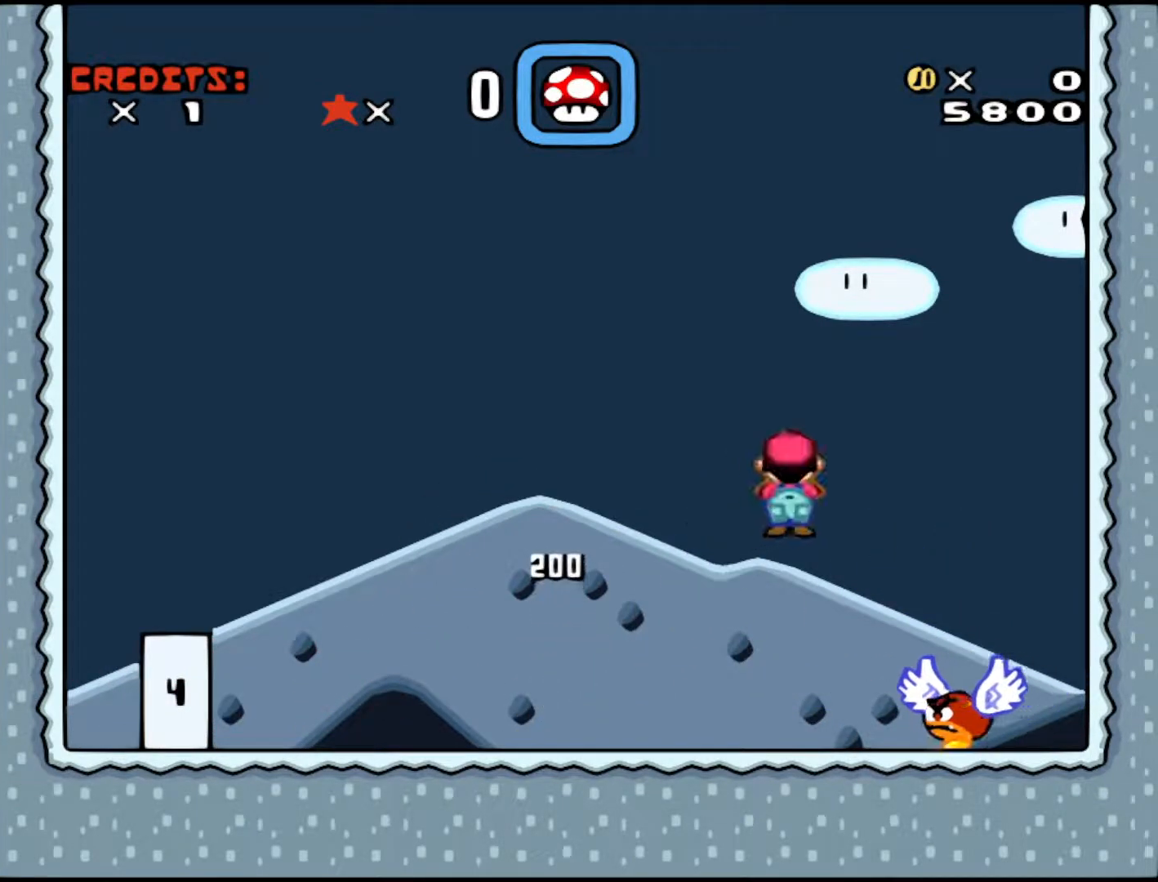
{"buttons": [], "events": [[133, "DPAD_RIGHT", "up"]]}
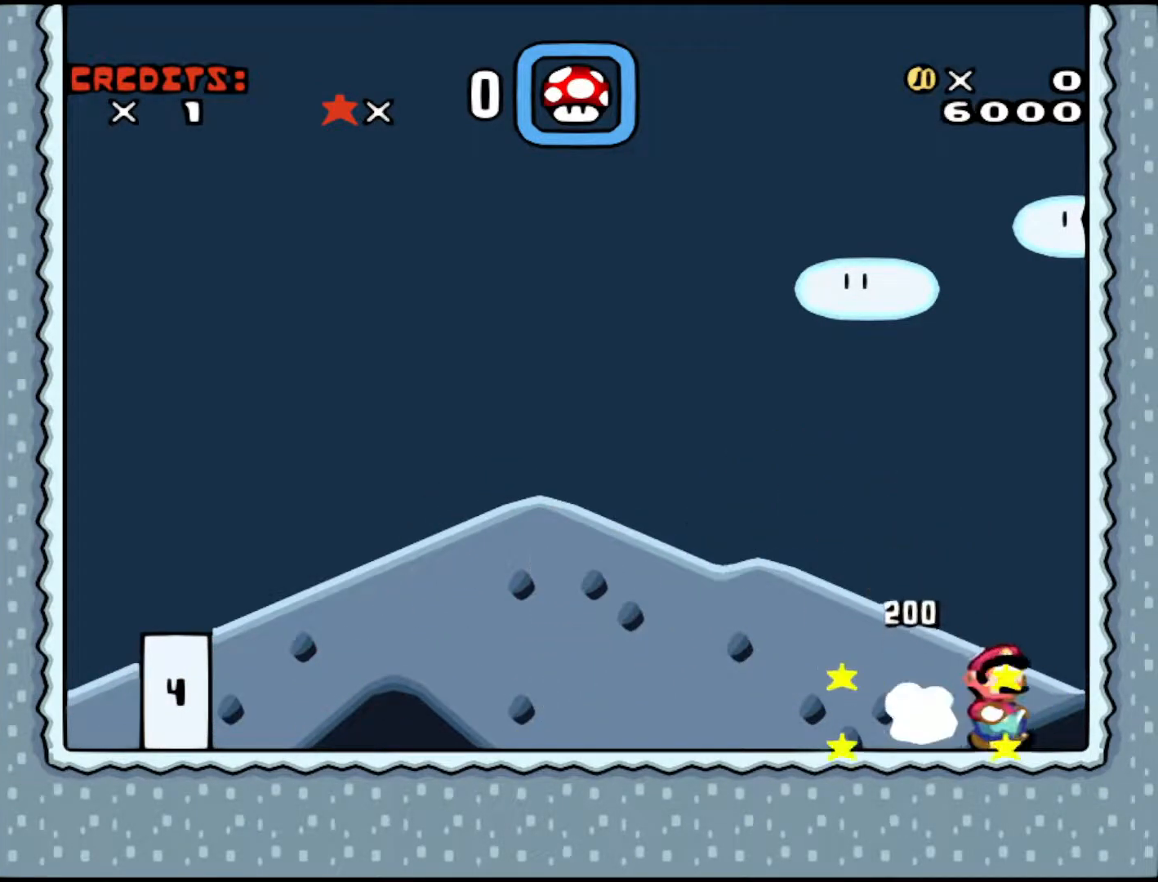
{"buttons": [], "events": []}
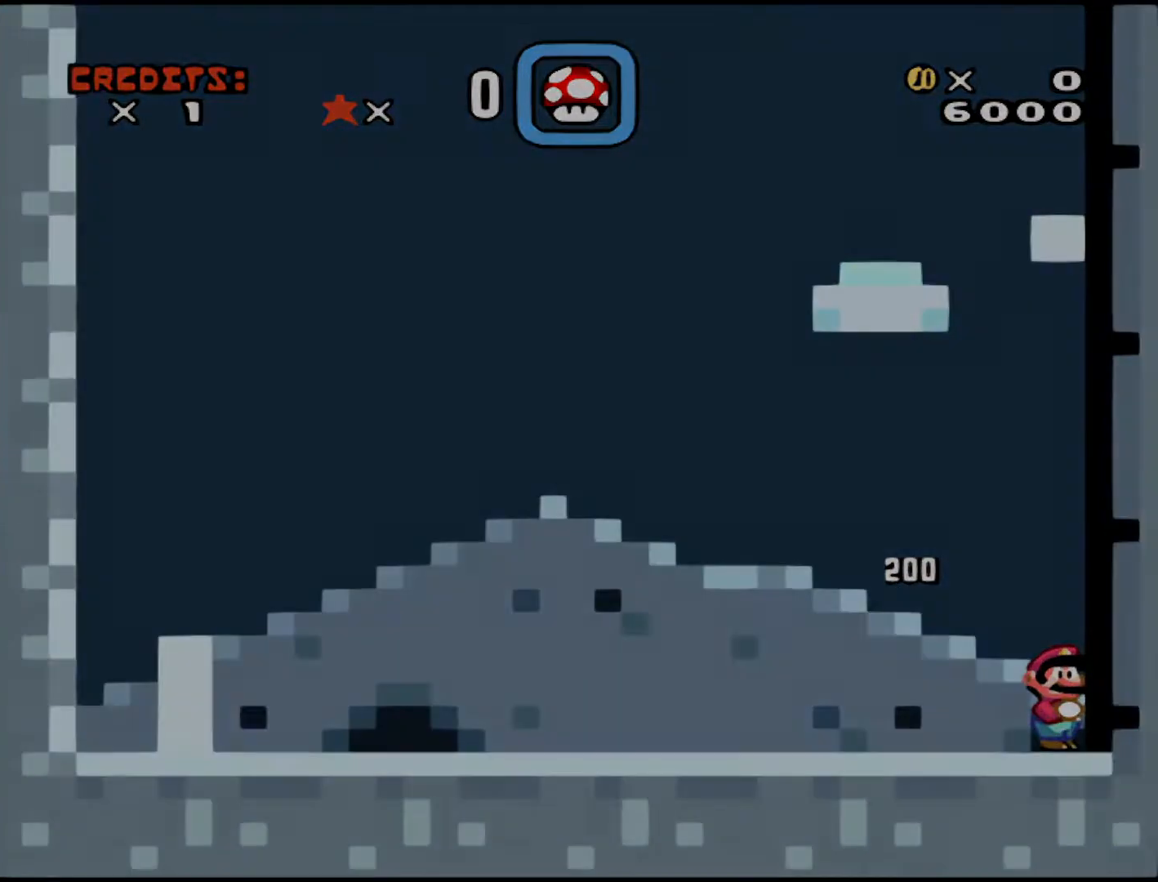
{"buttons": [], "events": []}
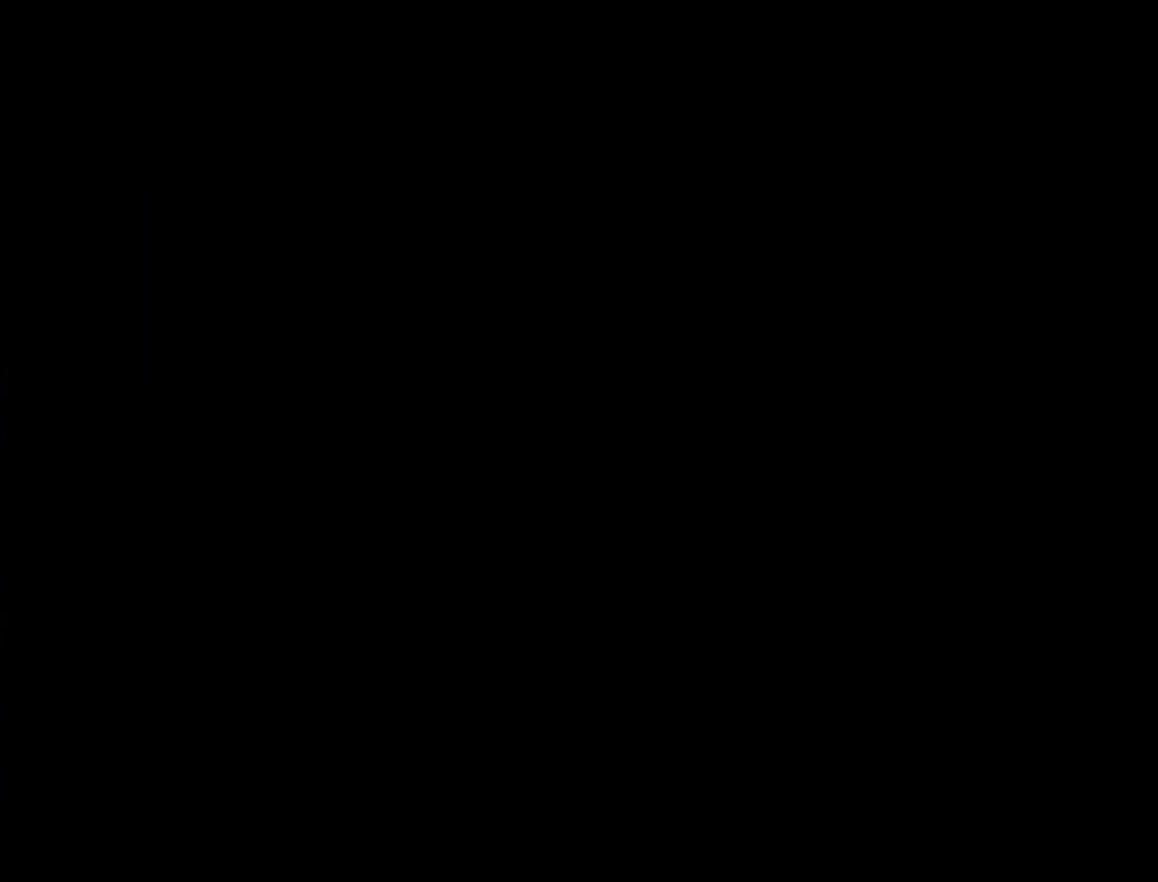
{"buttons": [], "events": []}
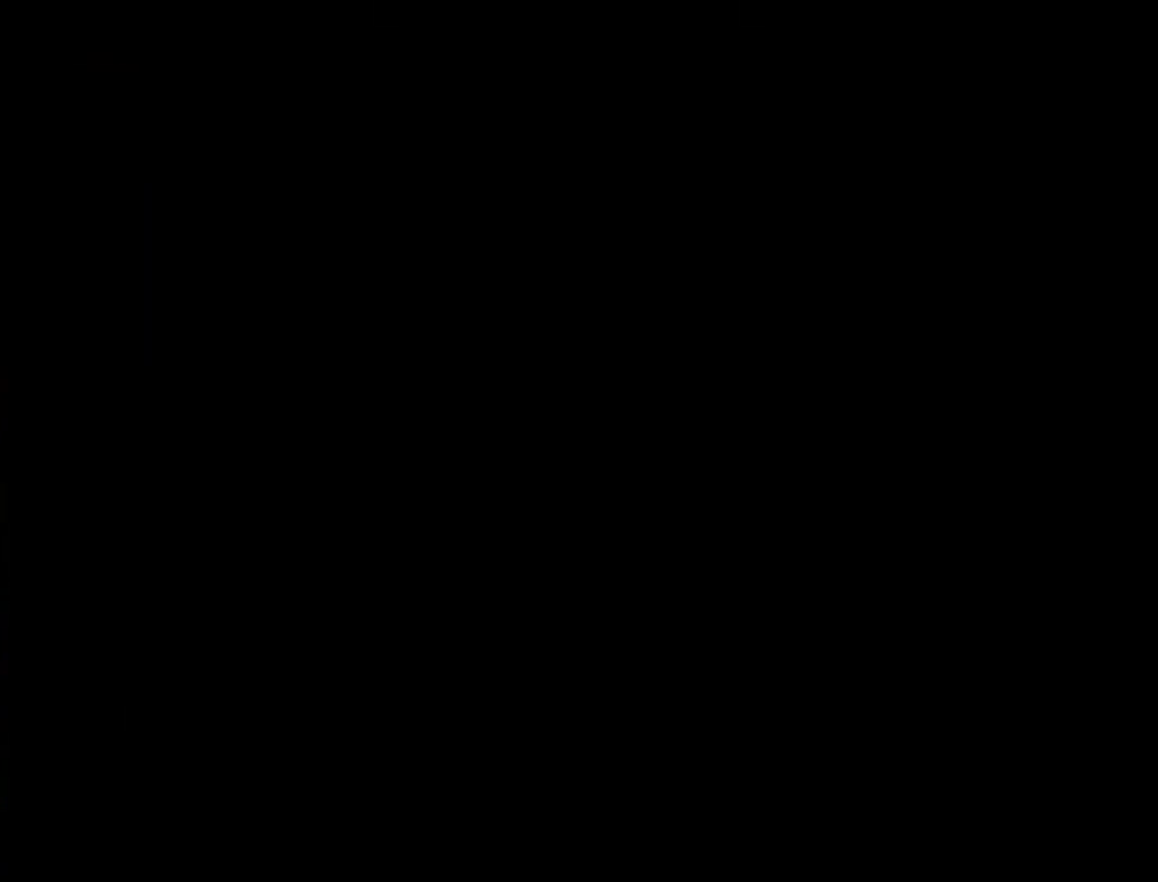
{"buttons": [], "events": []}
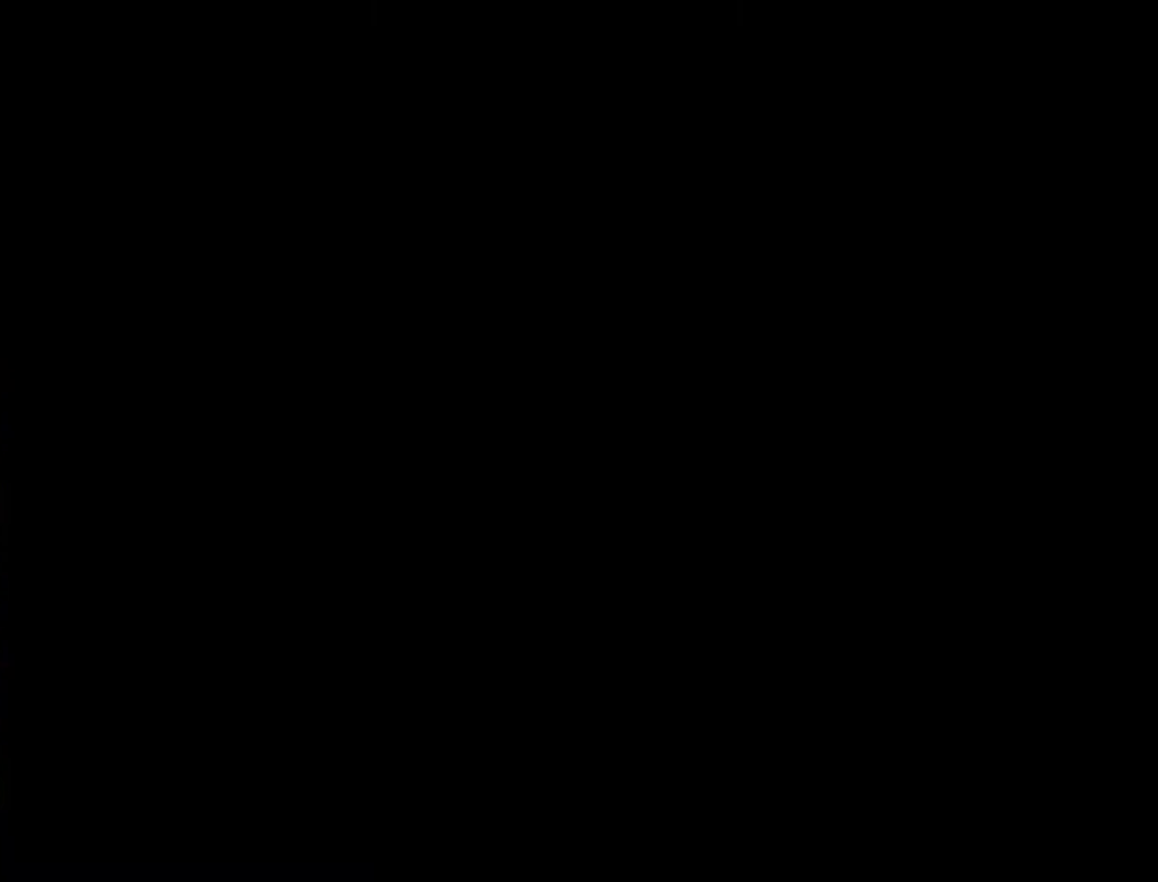
{"buttons": [], "events": []}
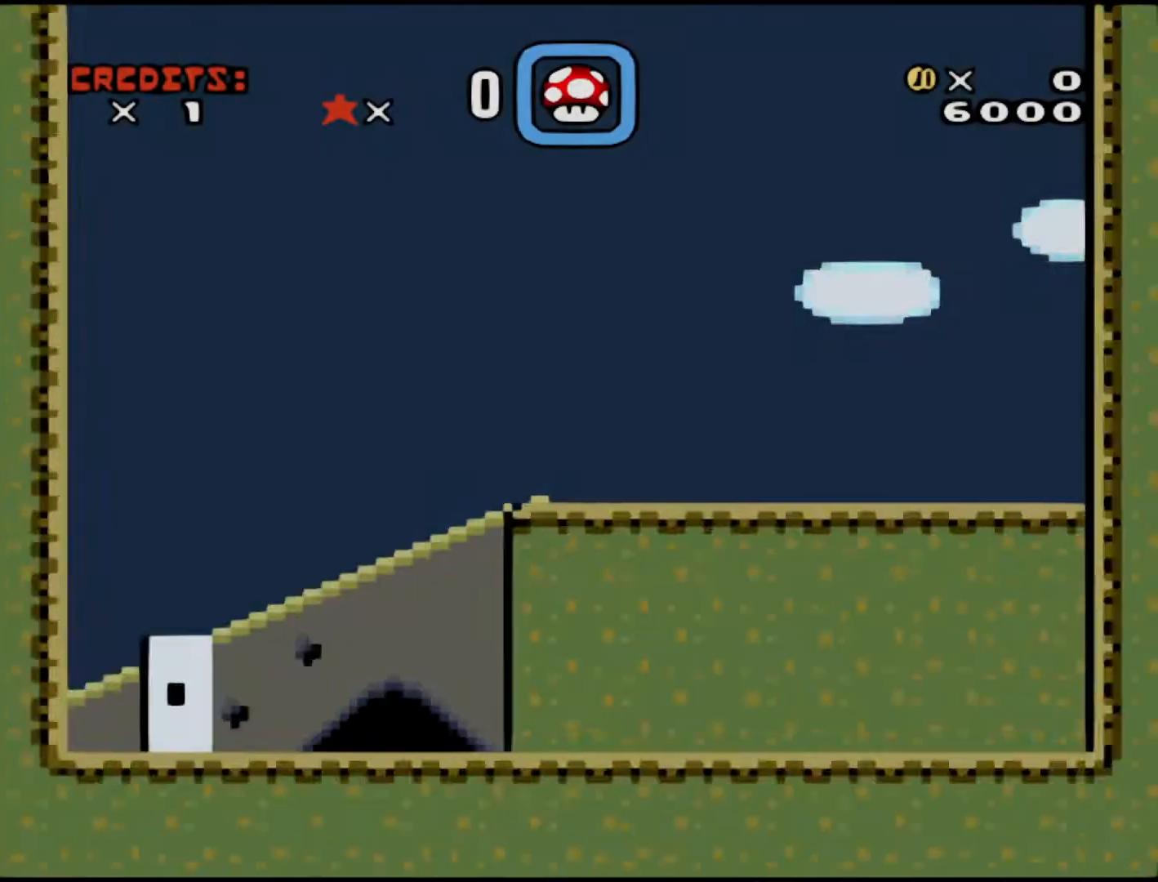
{"buttons": ["DPAD_RIGHT"], "events": [[283, "DPAD_RIGHT", "down"]]}
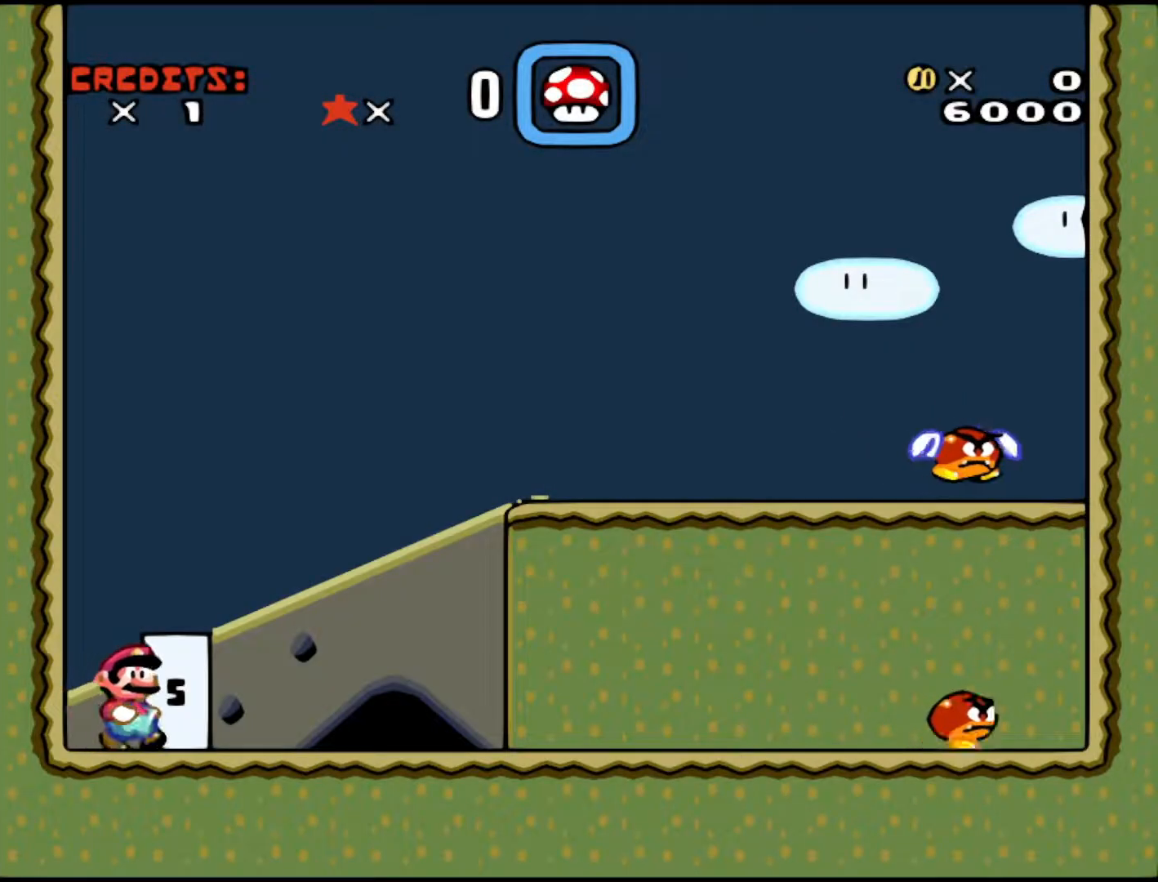
{"buttons": ["Y", "DPAD_RIGHT"], "events": [[167, "Y", "down"]]}
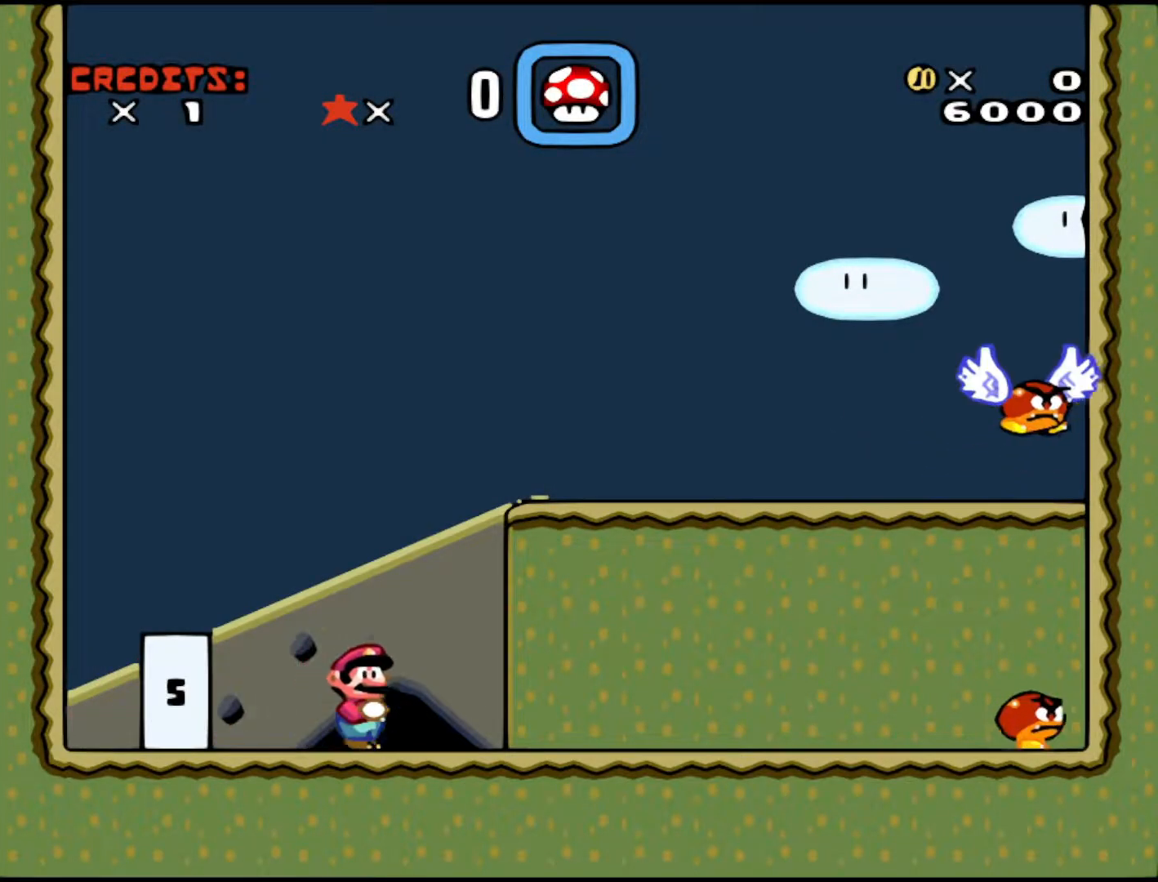
{"buttons": [], "events": [[417, "Y", "up"], [467, "DPAD_RIGHT", "up"]]}
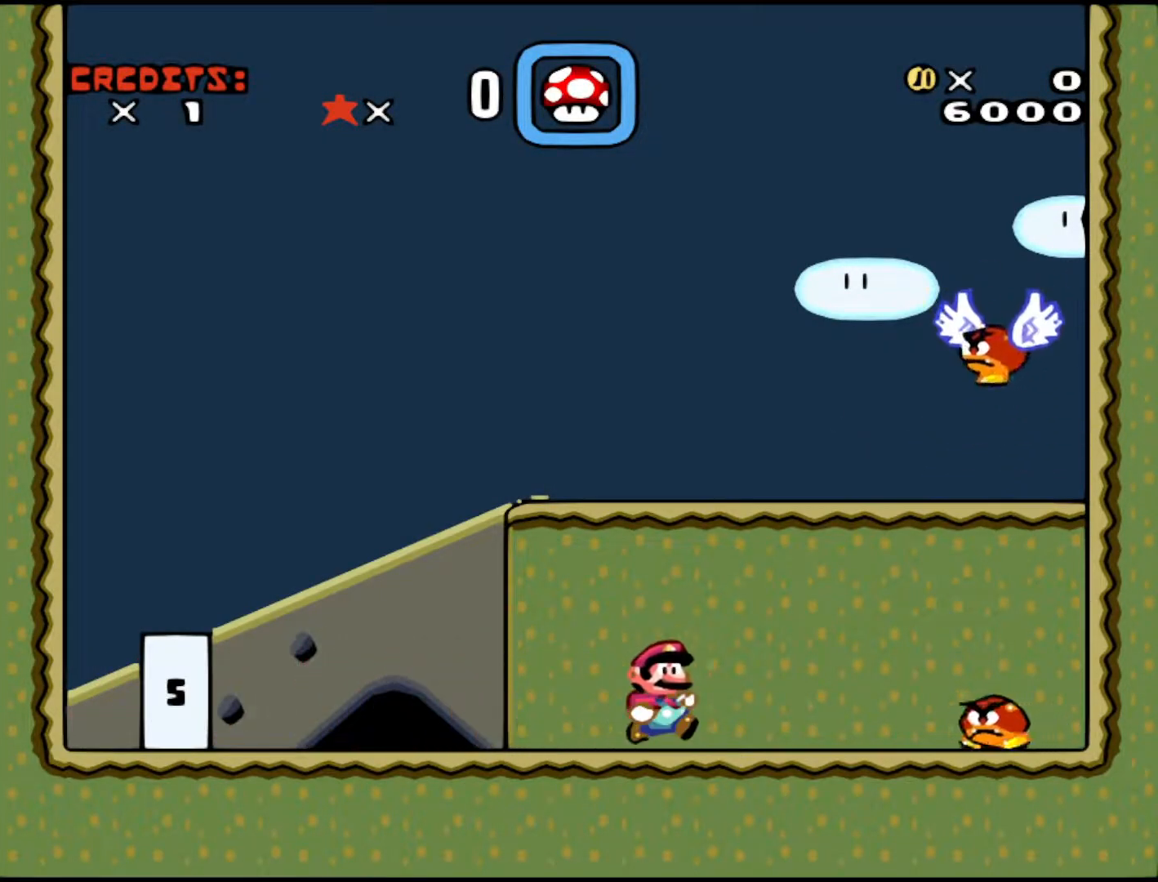
{"buttons": ["DPAD_RIGHT"], "events": [[367, "A", "down"], [383, "DPAD_RIGHT", "down"], [417, "A", "up"]]}
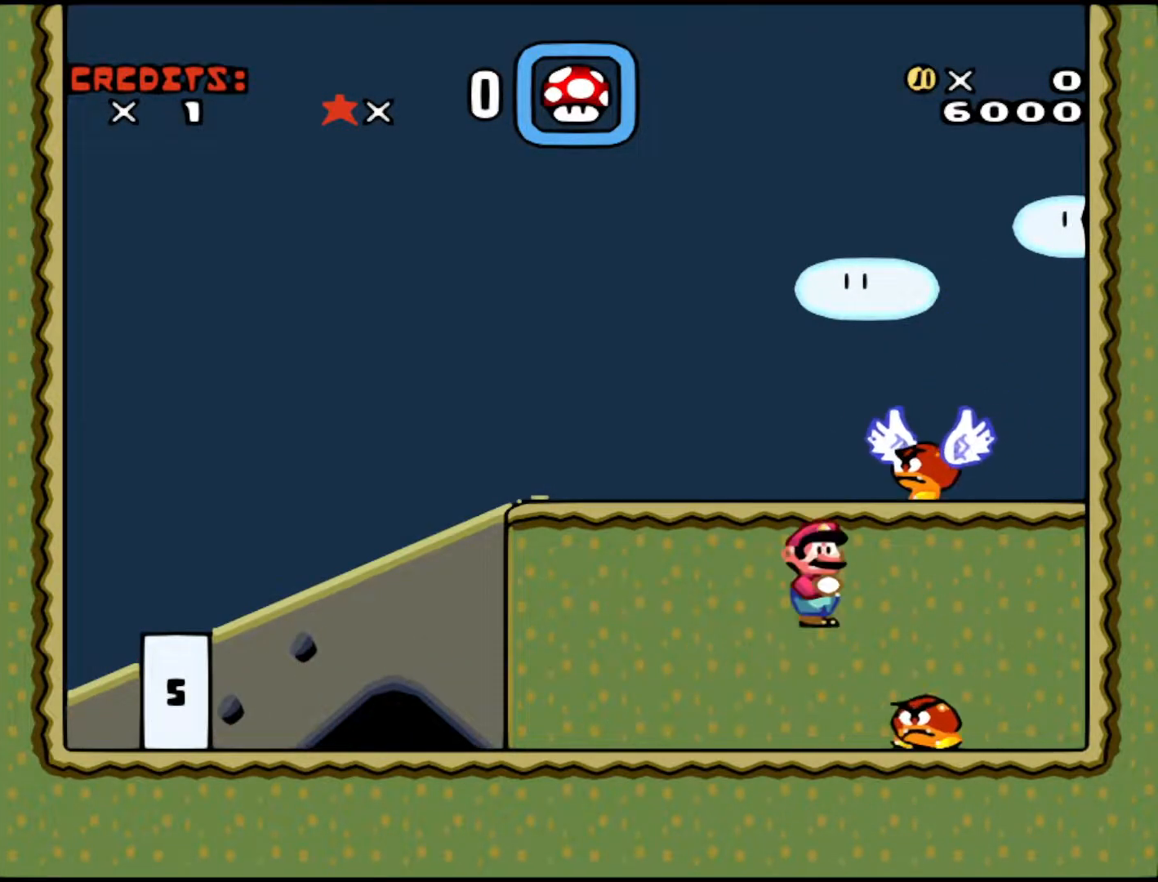
{"buttons": [], "events": [[167, "DPAD_RIGHT", "up"], [217, "DPAD_LEFT", "down"], [367, "DPAD_LEFT", "up"]]}
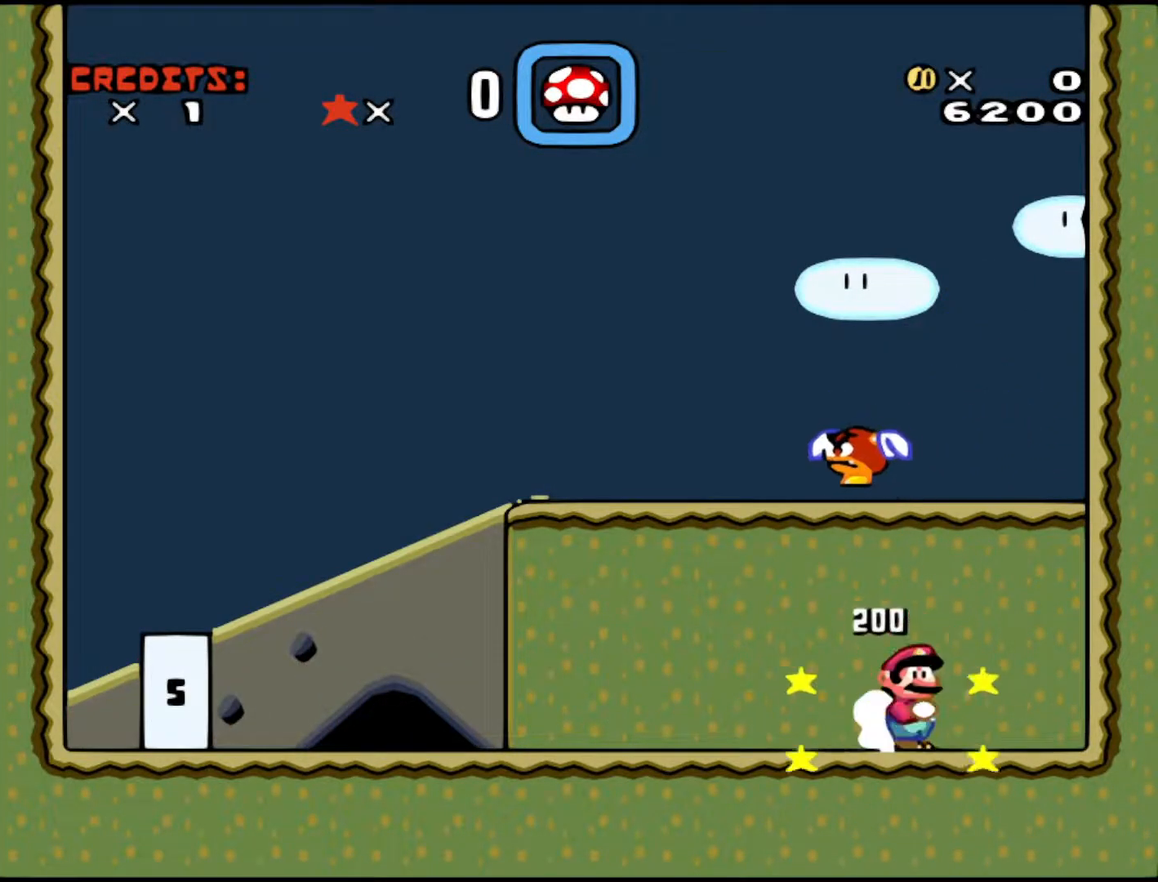
{"buttons": ["B", "Y"], "events": [[17, "DPAD_RIGHT", "down"], [167, "Y", "down"], [217, "B", "down"], [317, "DPAD_RIGHT", "up"], [367, "DPAD_LEFT", "down"], [467, "DPAD_LEFT", "up"]]}
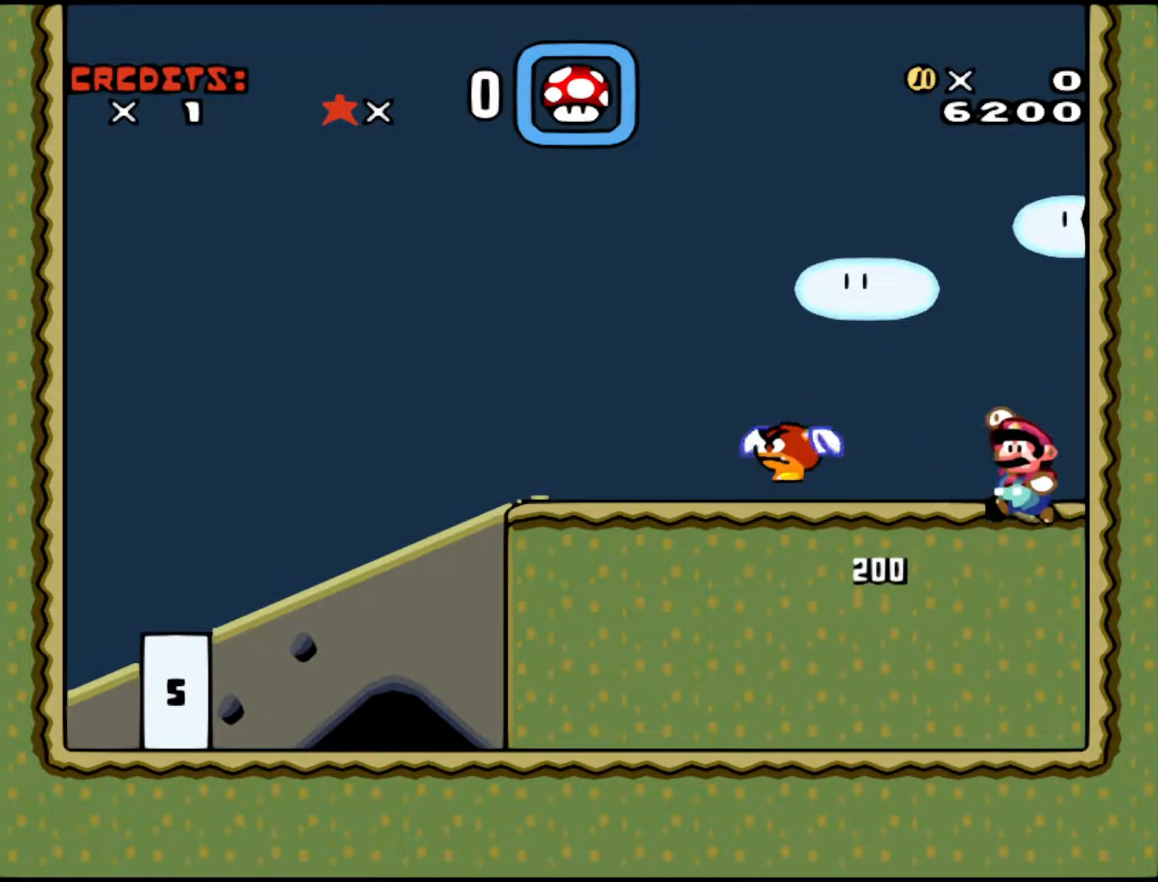
{"buttons": ["A", "X", "DPAD_LEFT"], "events": [[67, "DPAD_LEFT", "down"], [117, "B", "up"], [167, "Y", "up"], [383, "X", "down"], [417, "A", "down"]]}
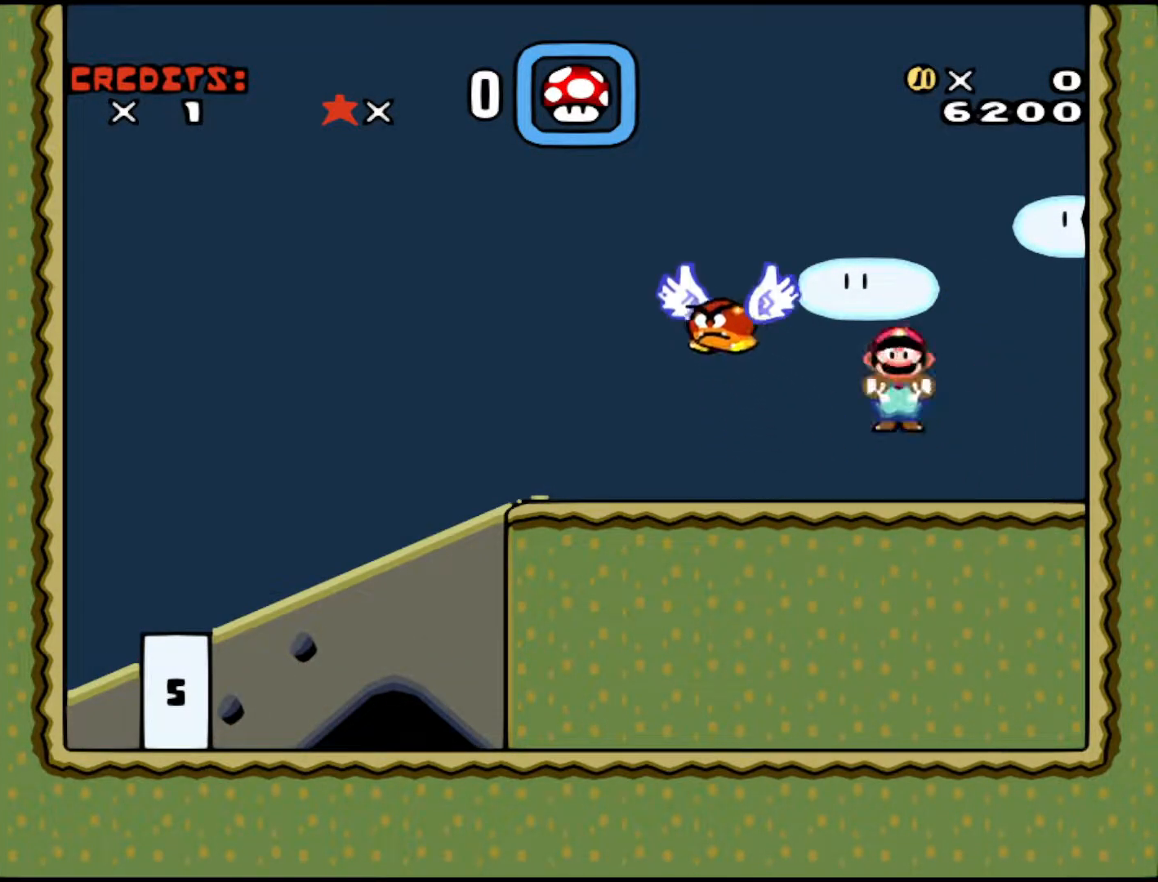
{"buttons": ["X"], "events": [[117, "DPAD_LEFT", "up"], [167, "A", "up"], [167, "X", "up"], [217, "DPAD_LEFT", "down"], [367, "X", "down"], [417, "DPAD_LEFT", "up"]]}
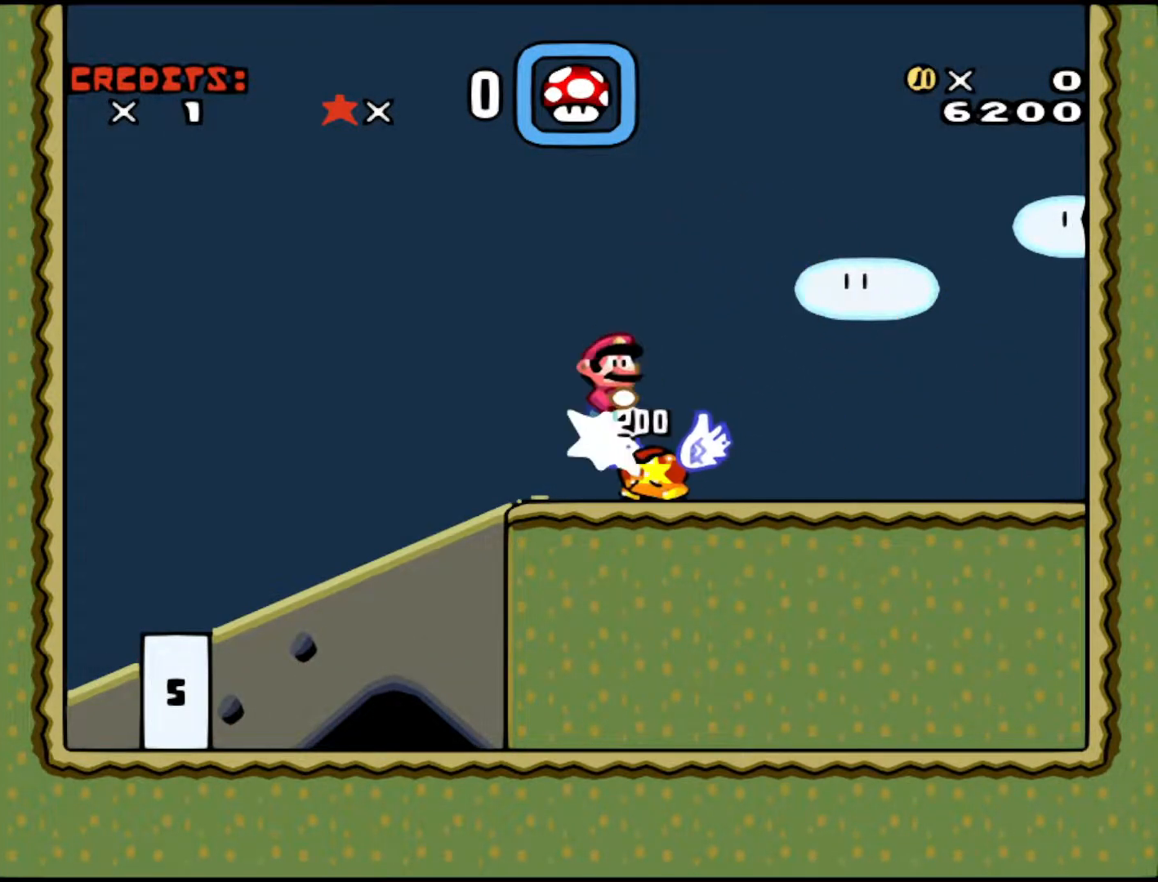
{"buttons": ["X"], "events": [[17, "DPAD_RIGHT", "down"], [17, "DPAD_UP", "down"], [117, "DPAD_RIGHT", "up"], [133, "DPAD_RIGHT", "down"], [133, "DPAD_UP", "up"], [217, "DPAD_RIGHT", "up"]]}
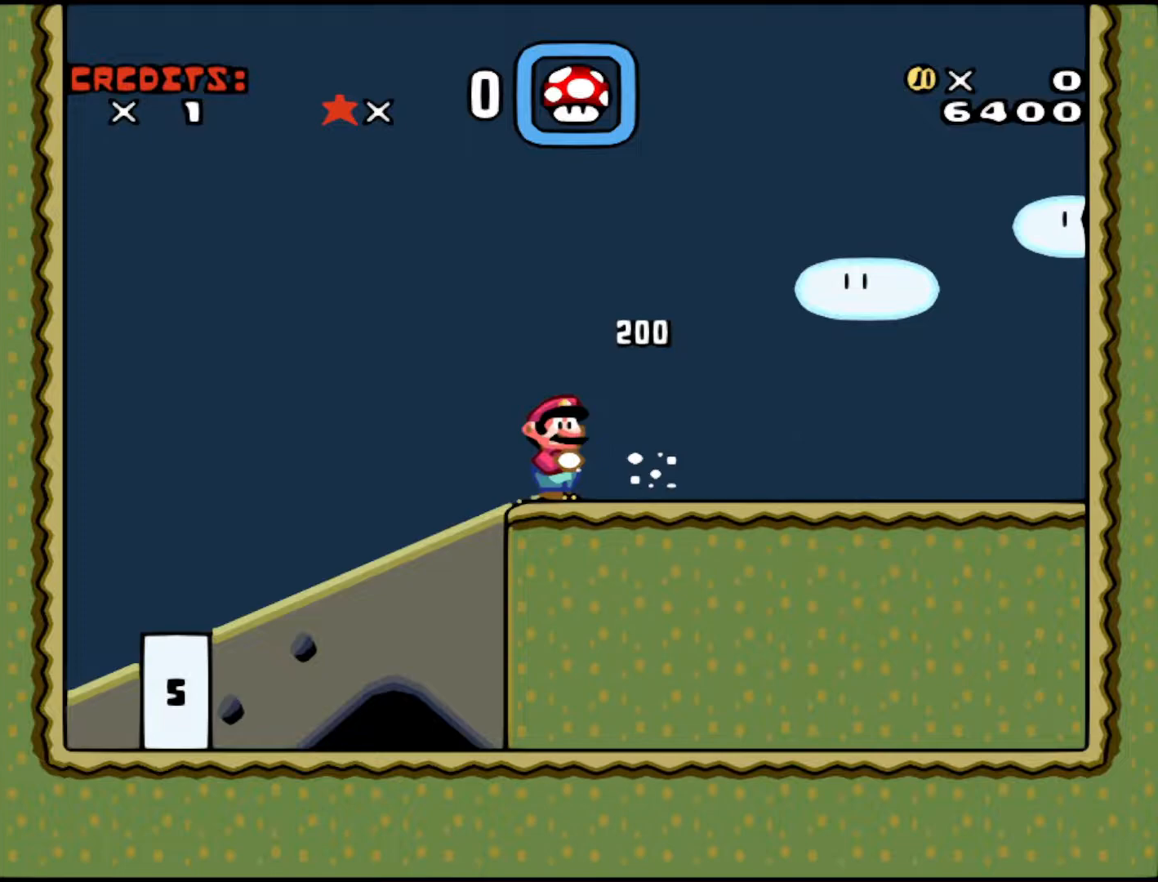
{"buttons": [], "events": [[17, "X", "up"]]}
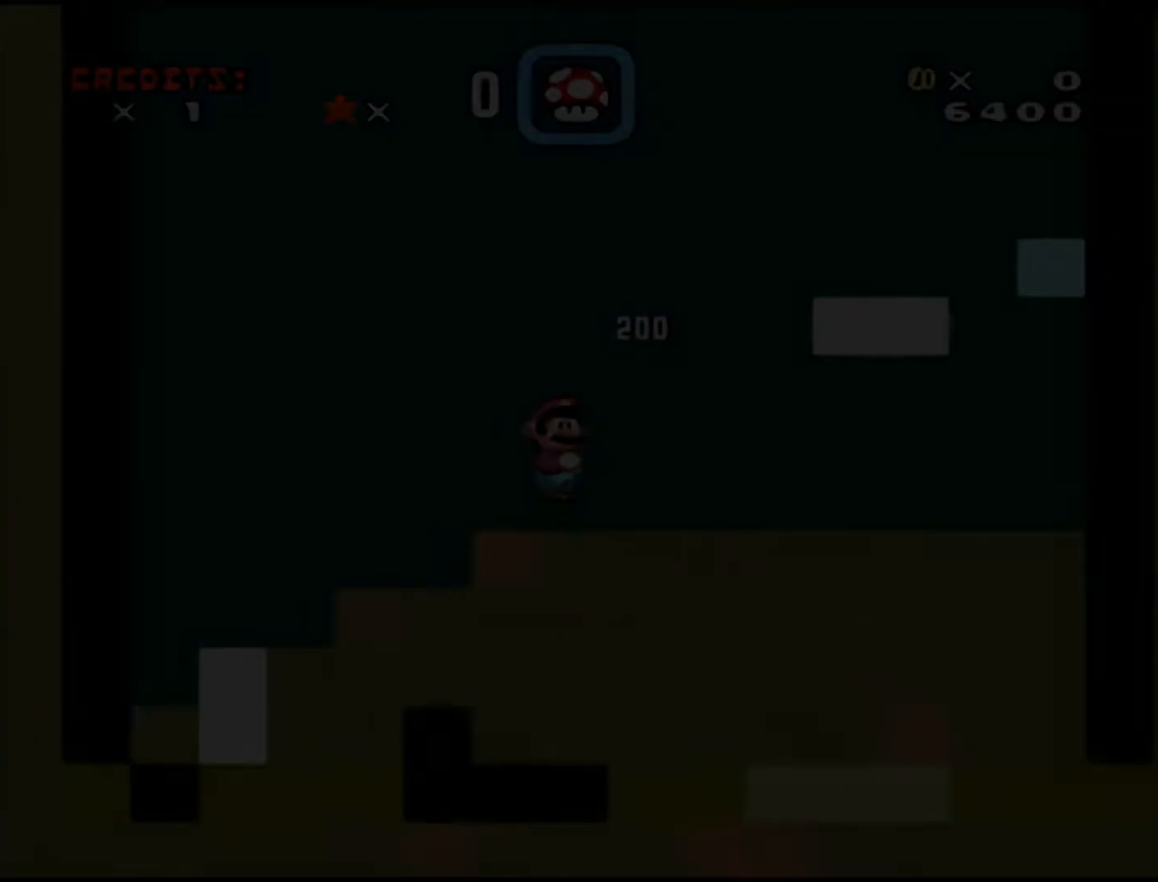
{"buttons": [], "events": []}
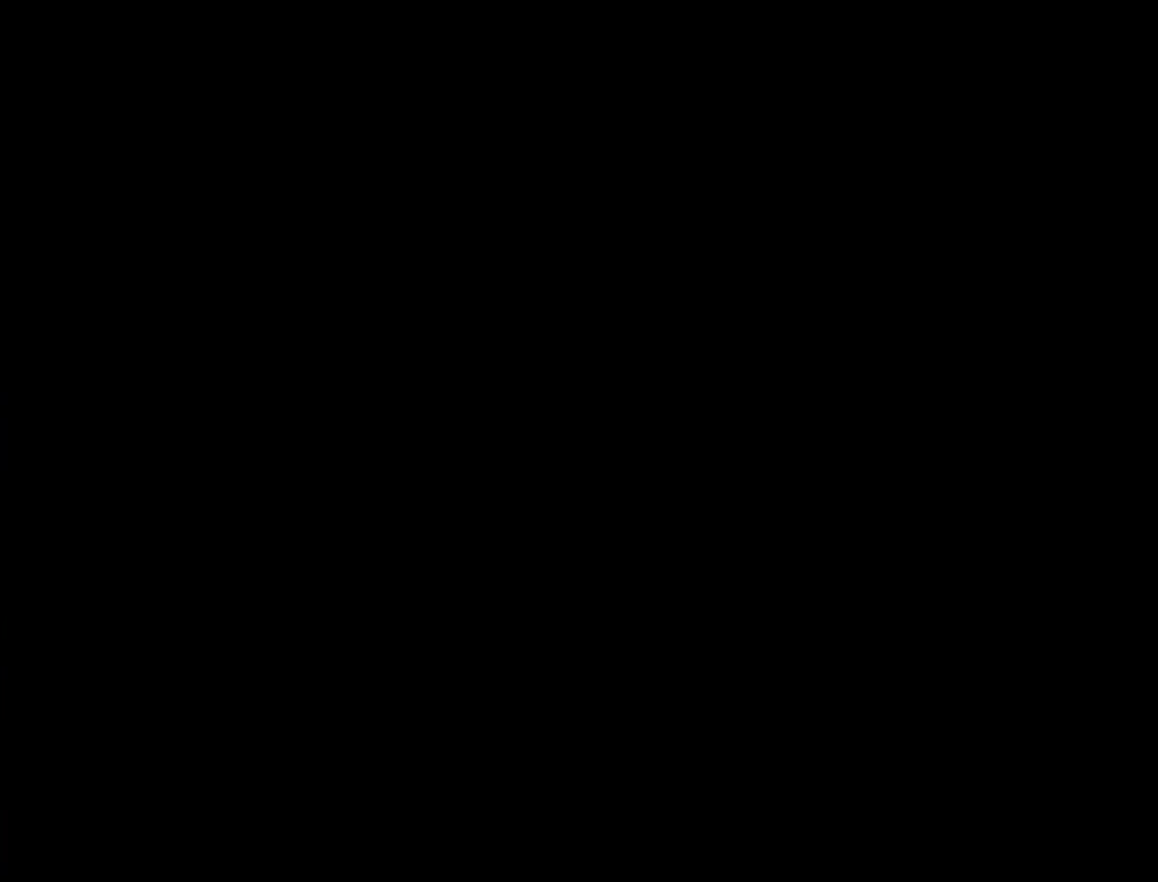
{"buttons": [], "events": []}
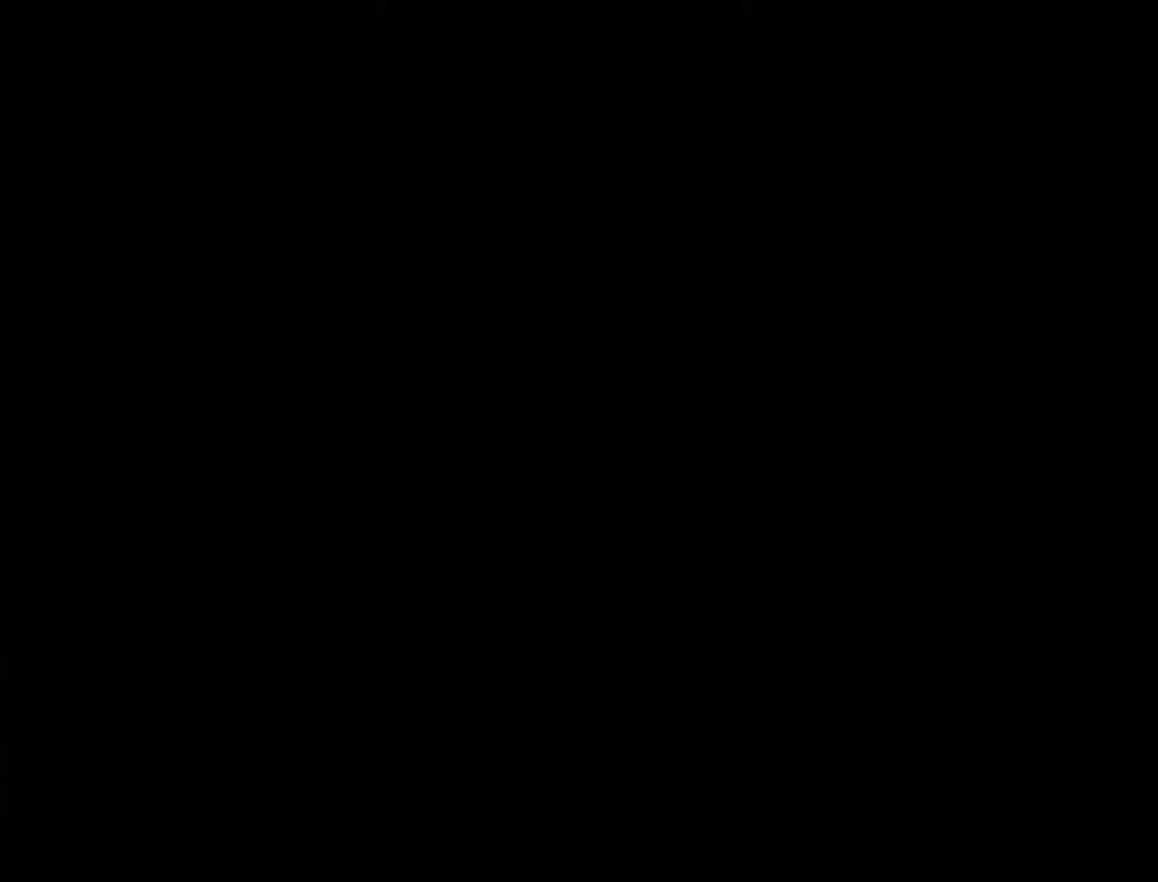
{"buttons": [], "events": []}
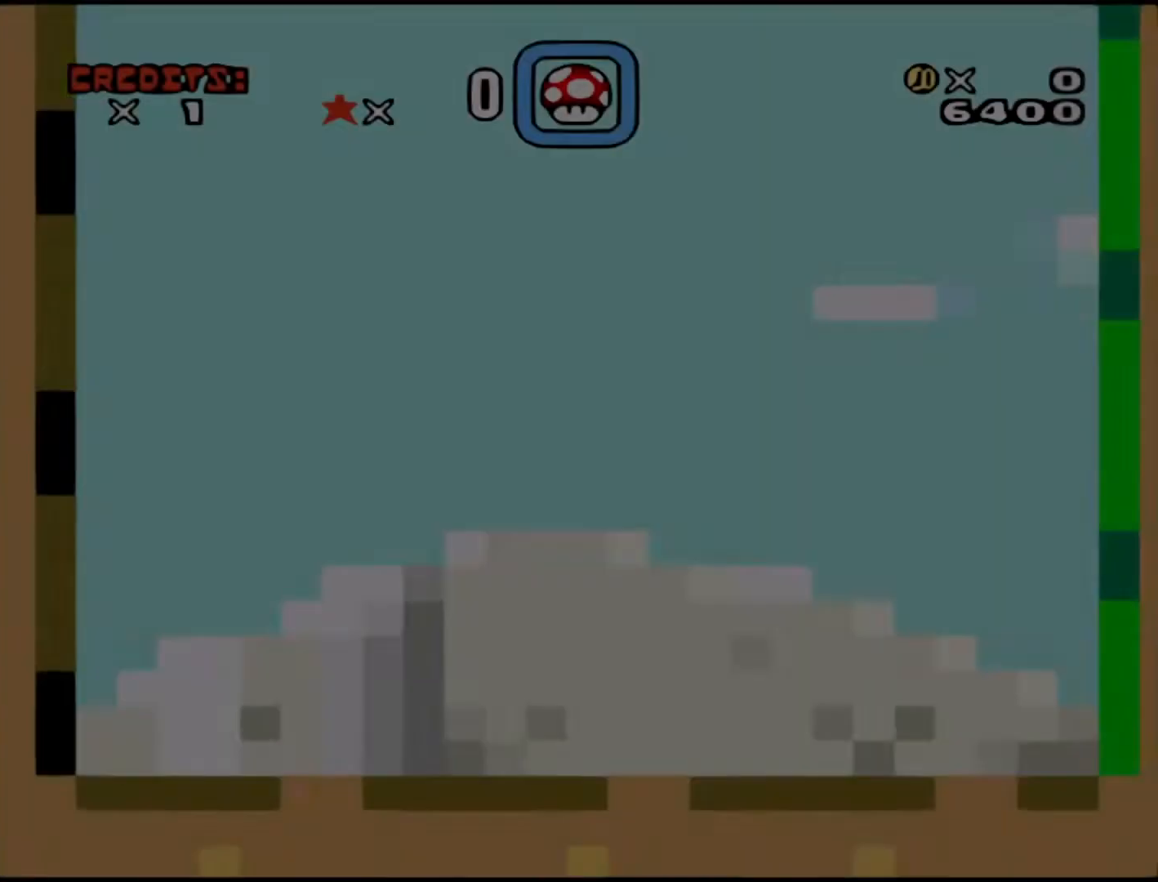
{"buttons": [], "events": []}
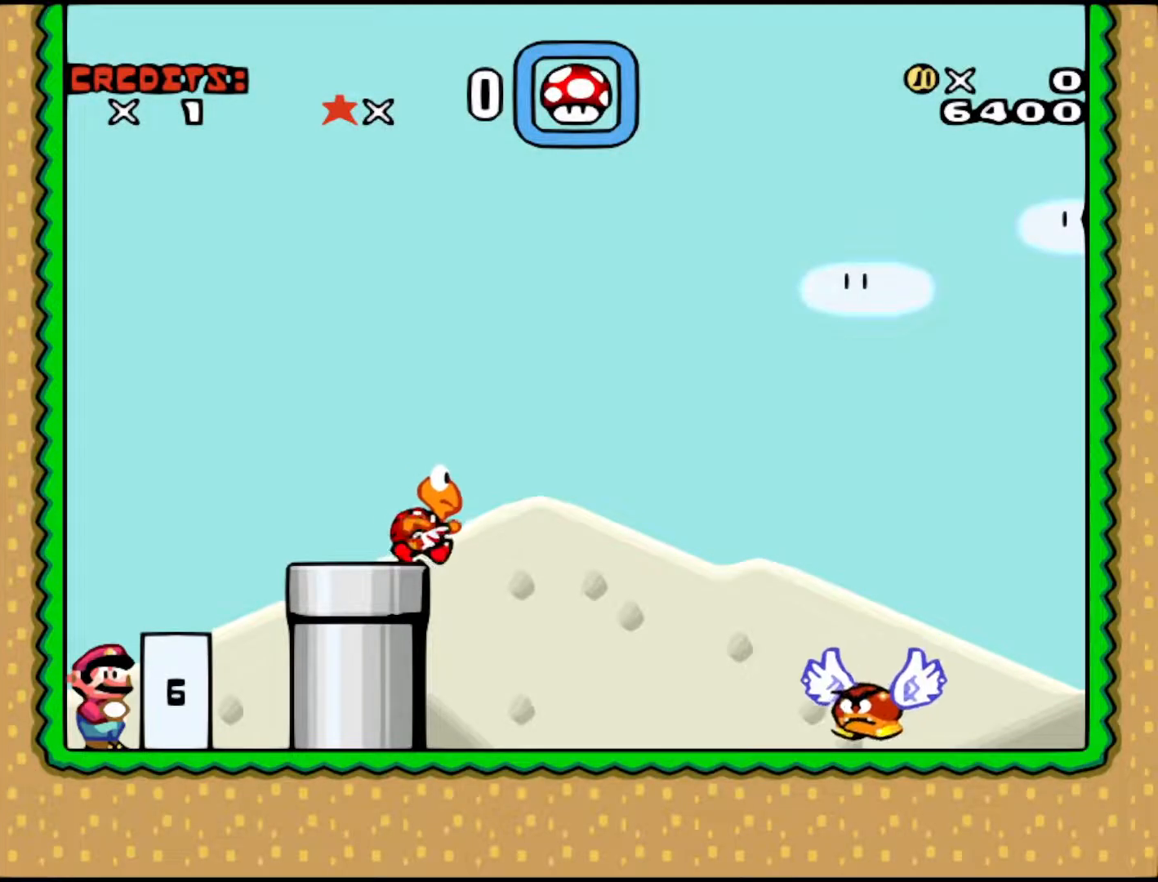
{"buttons": [], "events": []}
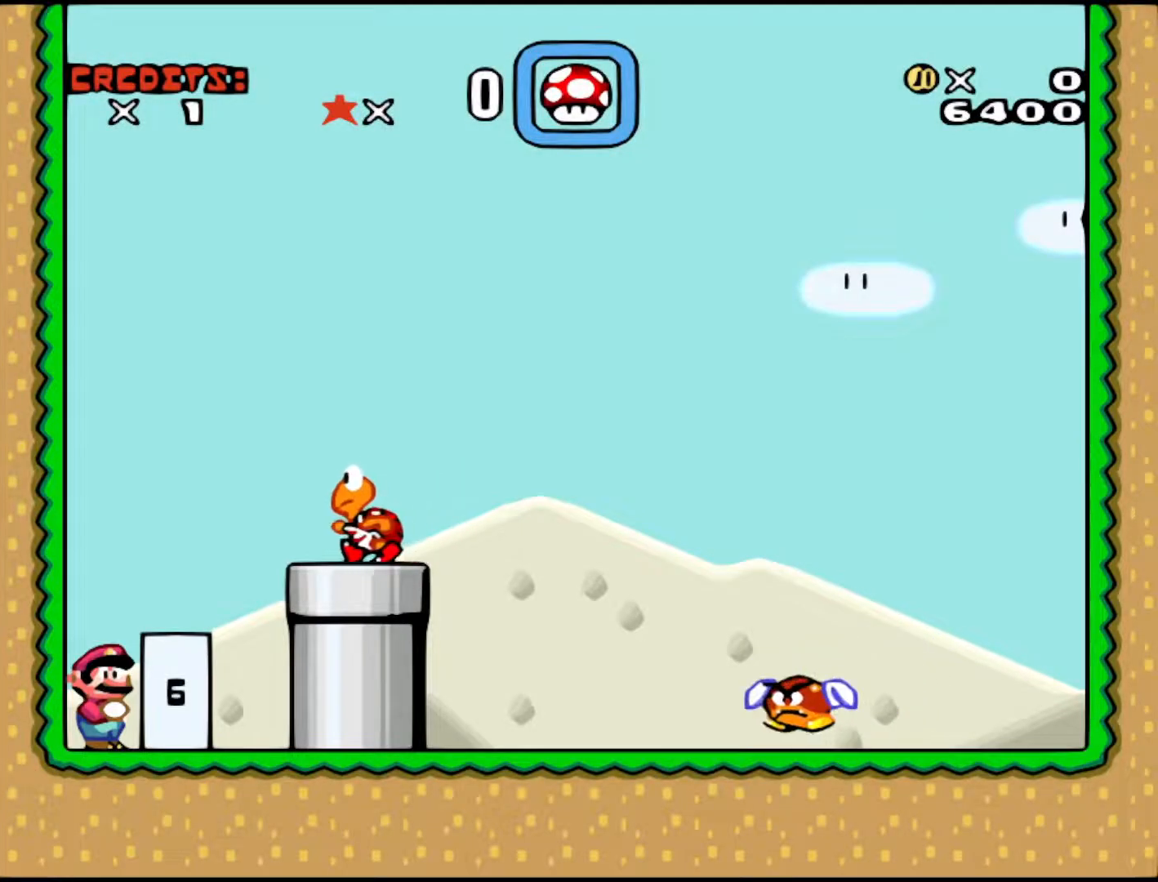
{"buttons": ["DPAD_RIGHT"], "events": [[317, "DPAD_RIGHT", "down"]]}
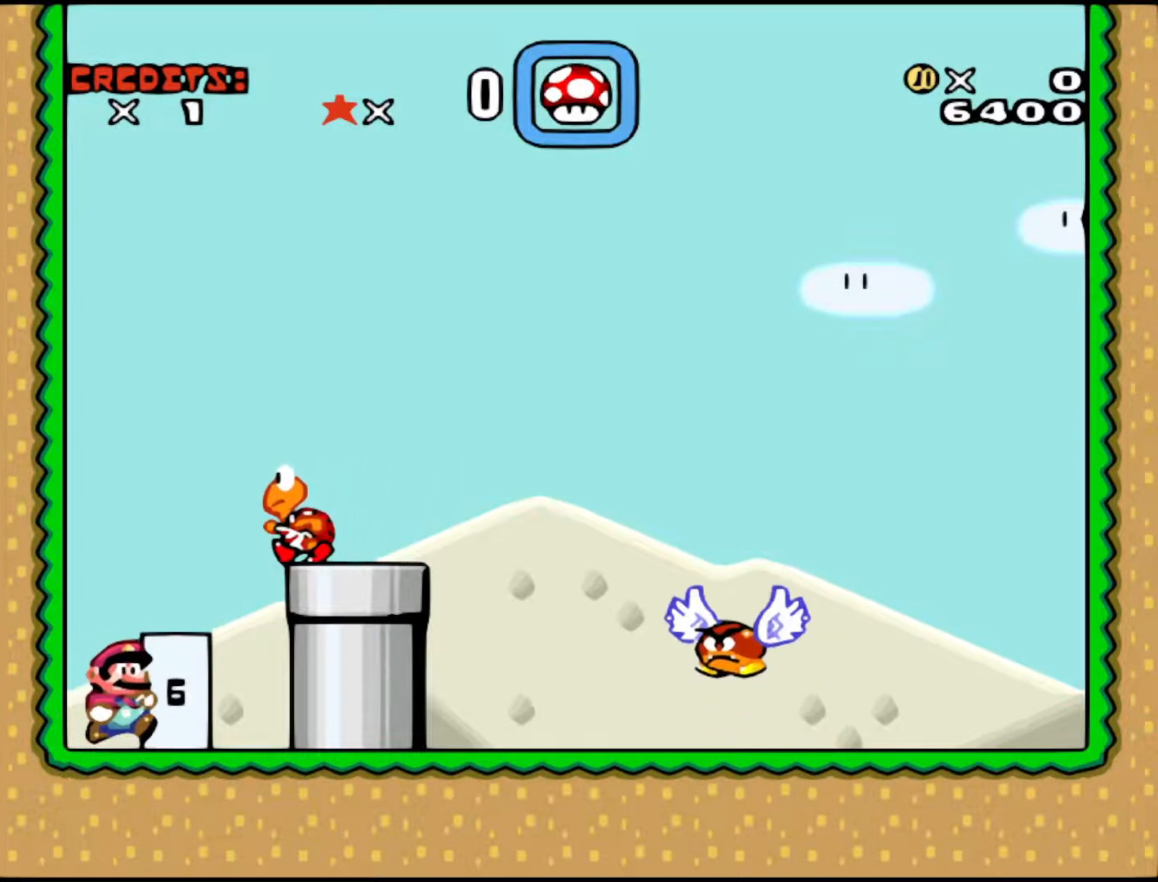
{"buttons": [], "events": [[267, "DPAD_RIGHT", "up"]]}